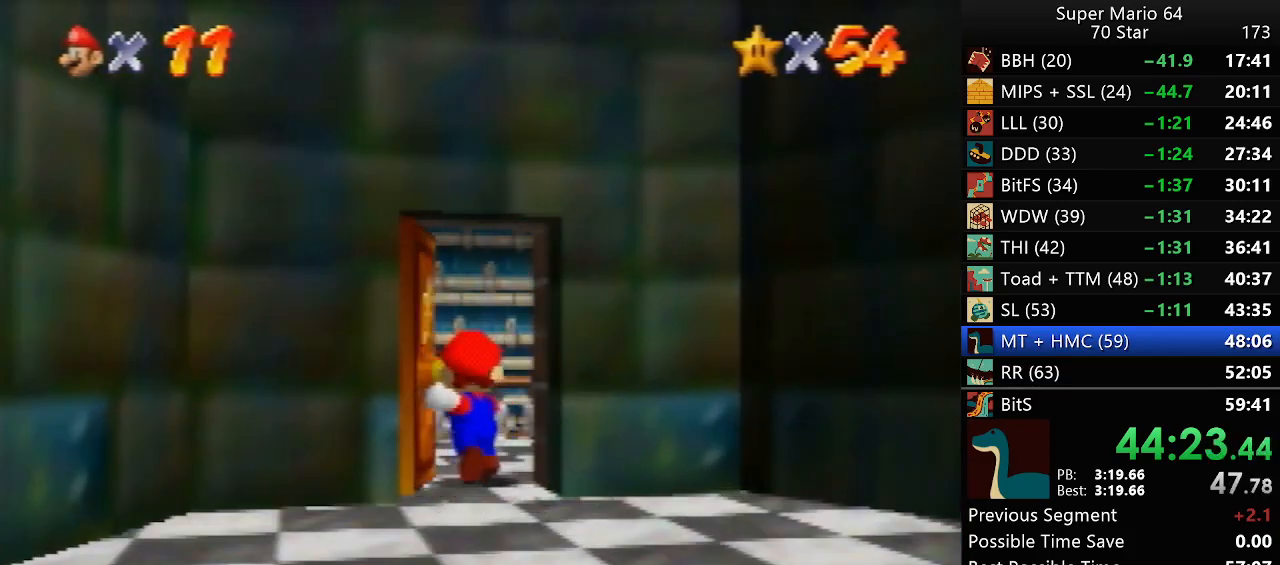
Gameplay with a controller (Nintendo layout); each line is a JSON object with the inputs held at the frame after it. "events" lists button and stick changes between this image and that frame as [ms after this image, input, new state], when the widget could be followed in between. Not read: L1 L3 R3.
{"buttons": [], "left_stick": "up-right", "events": [[17, "left_stick", "up"], [150, "left_stick", "up-right"]]}
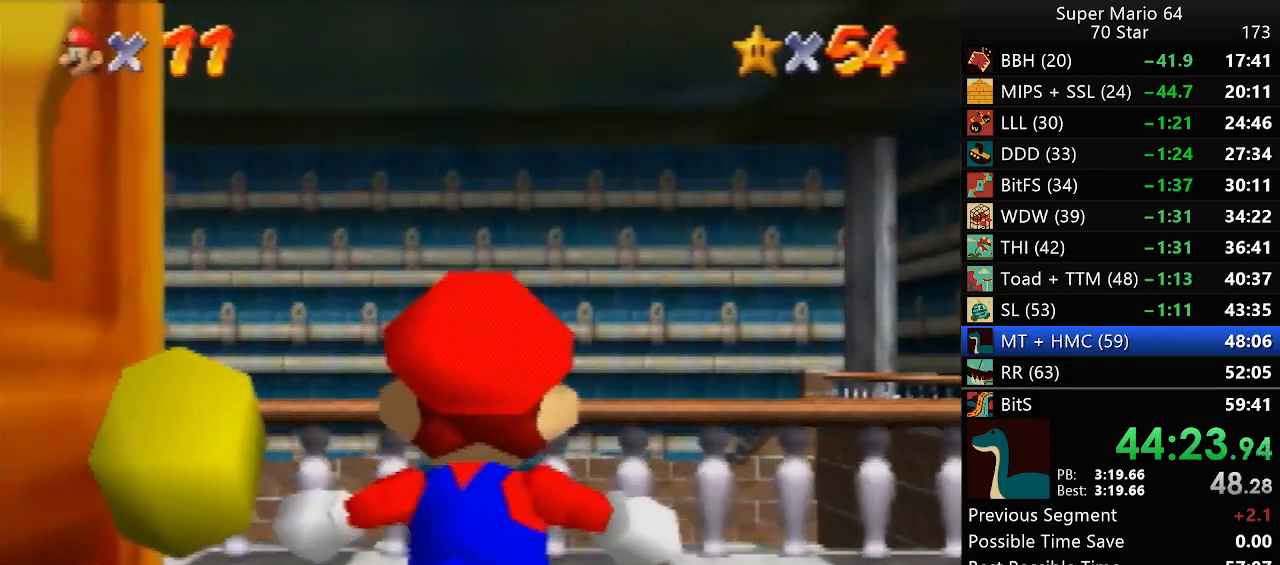
{"buttons": [], "left_stick": "up-right", "events": []}
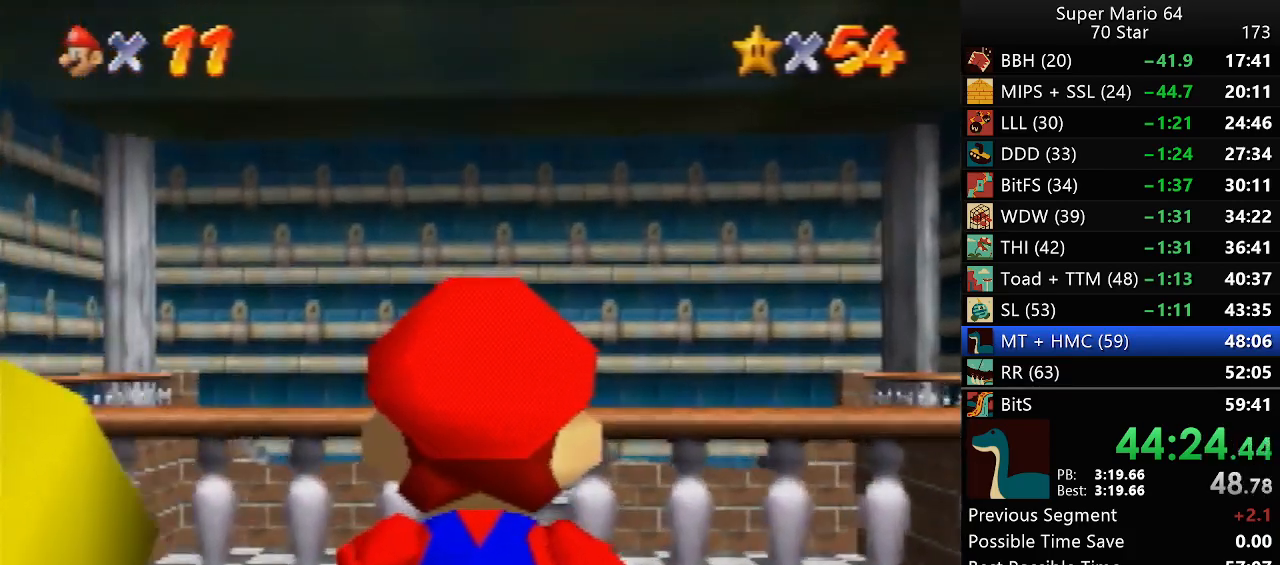
{"buttons": ["B"], "left_stick": "up-right", "events": [[150, "A", "down"], [233, "A", "up"], [450, "B", "down"]]}
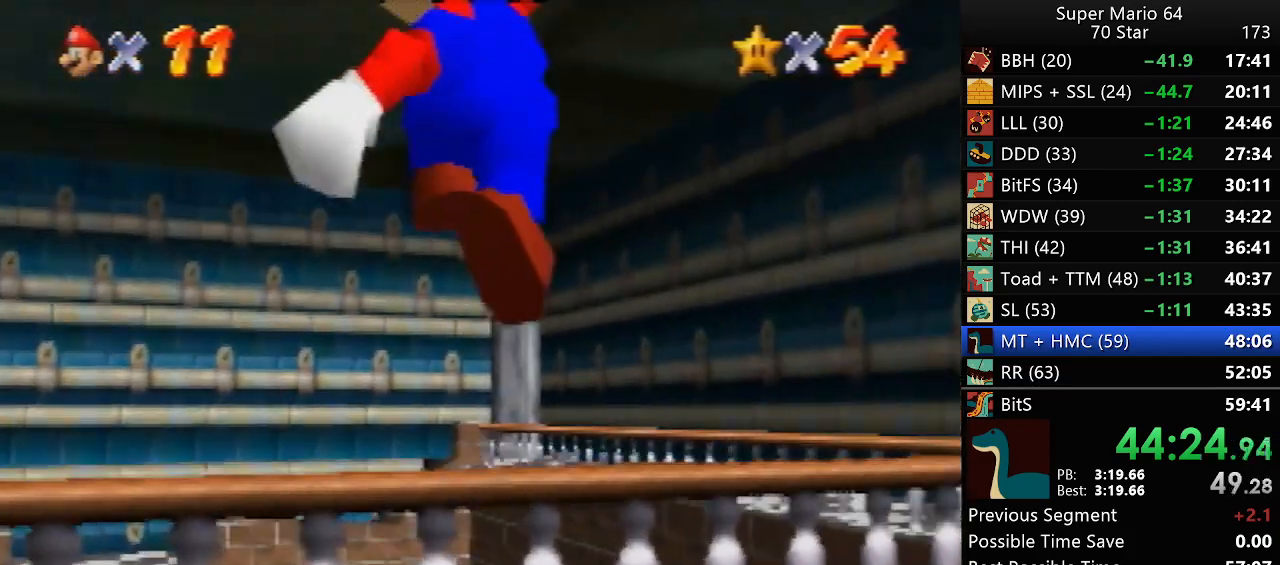
{"buttons": [], "left_stick": "right", "events": [[17, "B", "up"], [17, "left_stick", "center"], [383, "left_stick", "right"]]}
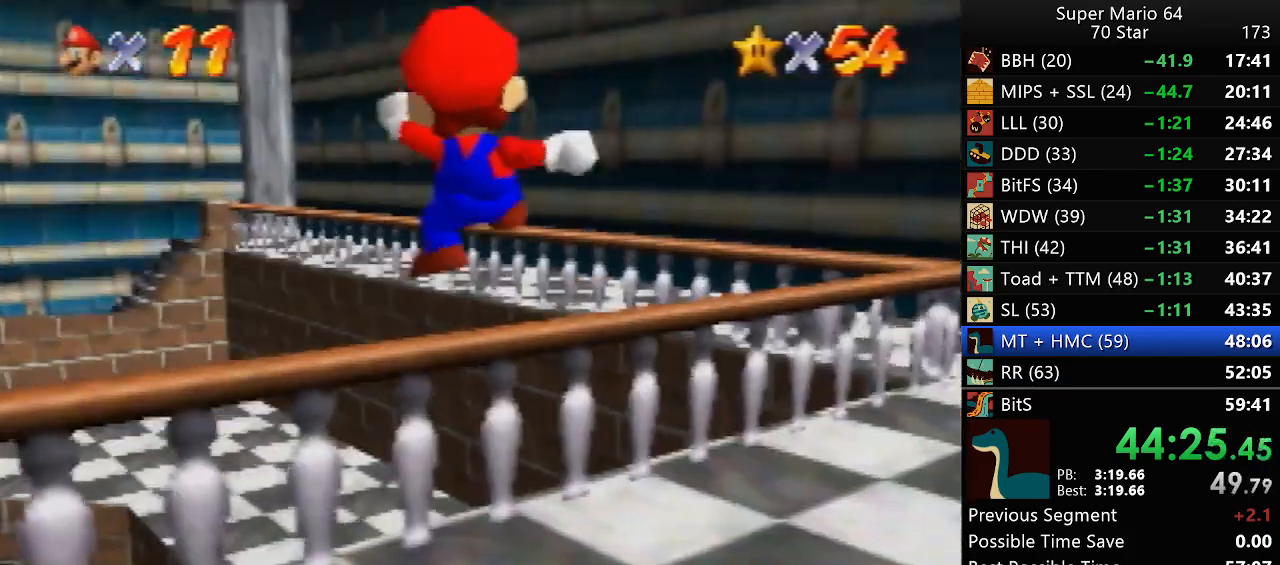
{"buttons": [], "left_stick": "up", "events": [[183, "left_stick", "center"], [417, "left_stick", "up"]]}
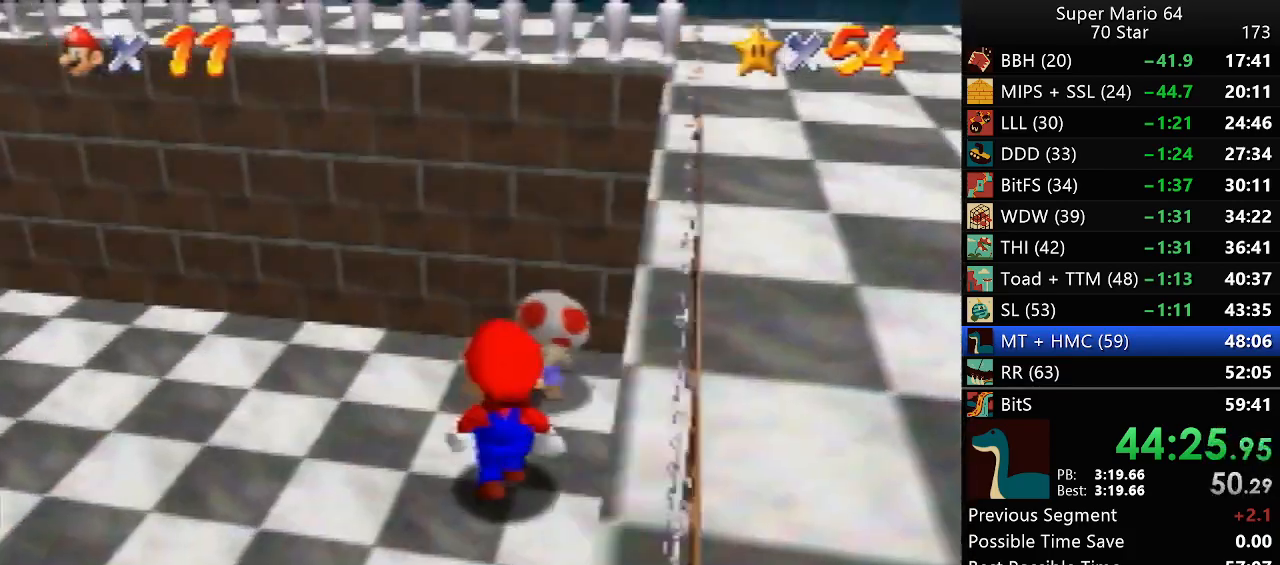
{"buttons": [], "left_stick": "up", "events": []}
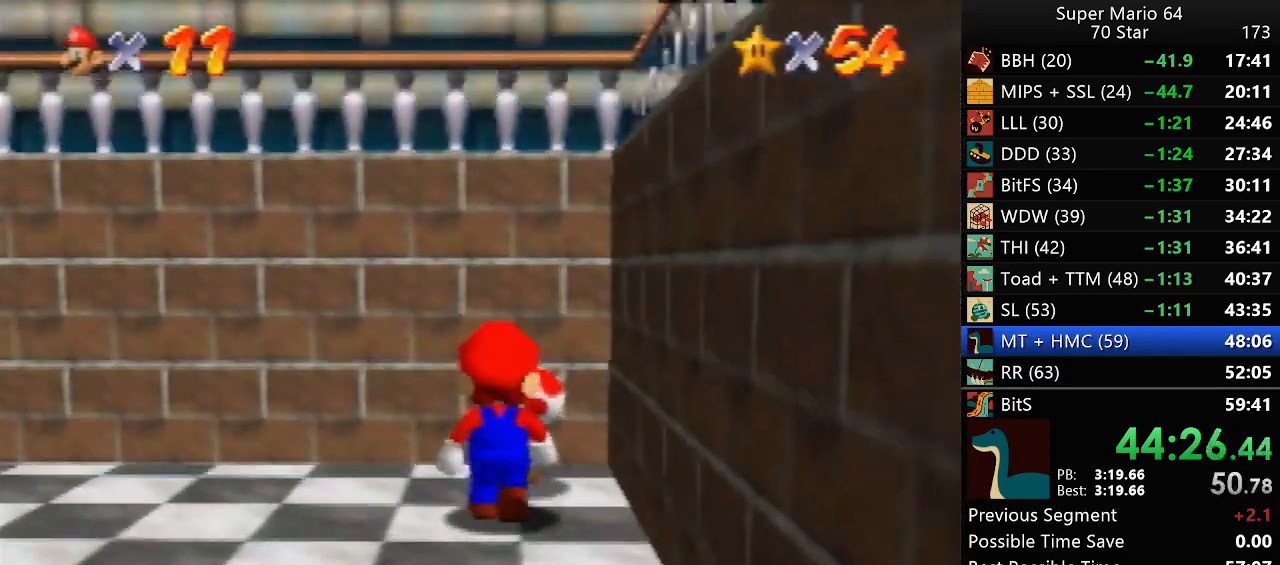
{"buttons": [], "left_stick": "center", "events": [[50, "B", "down"], [117, "B", "up"], [467, "left_stick", "center"]]}
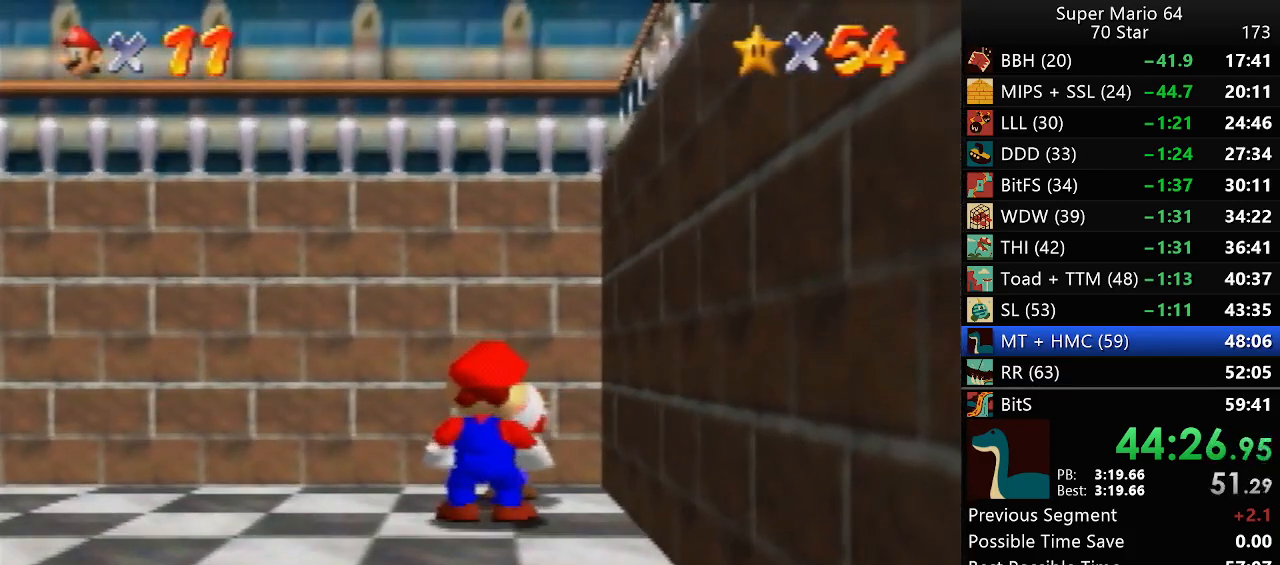
{"buttons": [], "left_stick": "center", "events": []}
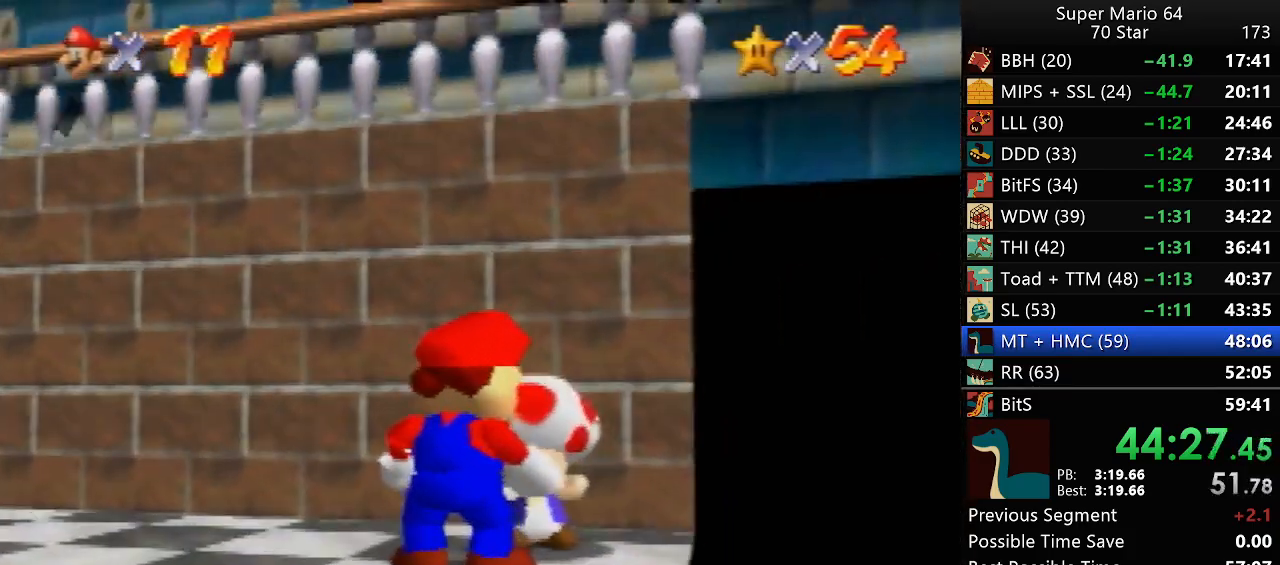
{"buttons": ["A"], "left_stick": "center", "events": [[200, "A", "down"], [200, "B", "down"], [283, "A", "up"], [283, "B", "up"], [500, "A", "down"]]}
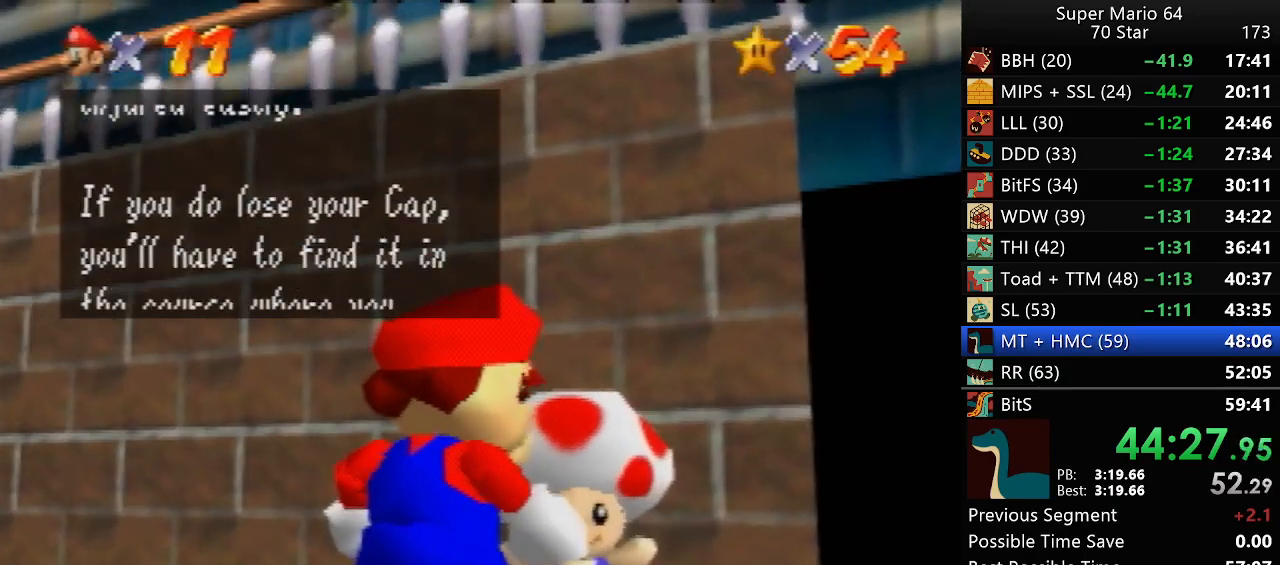
{"buttons": [], "left_stick": "center", "events": [[33, "B", "down"], [133, "A", "up"], [167, "B", "up"], [317, "A", "down"], [367, "B", "down"], [467, "A", "up"], [500, "B", "up"]]}
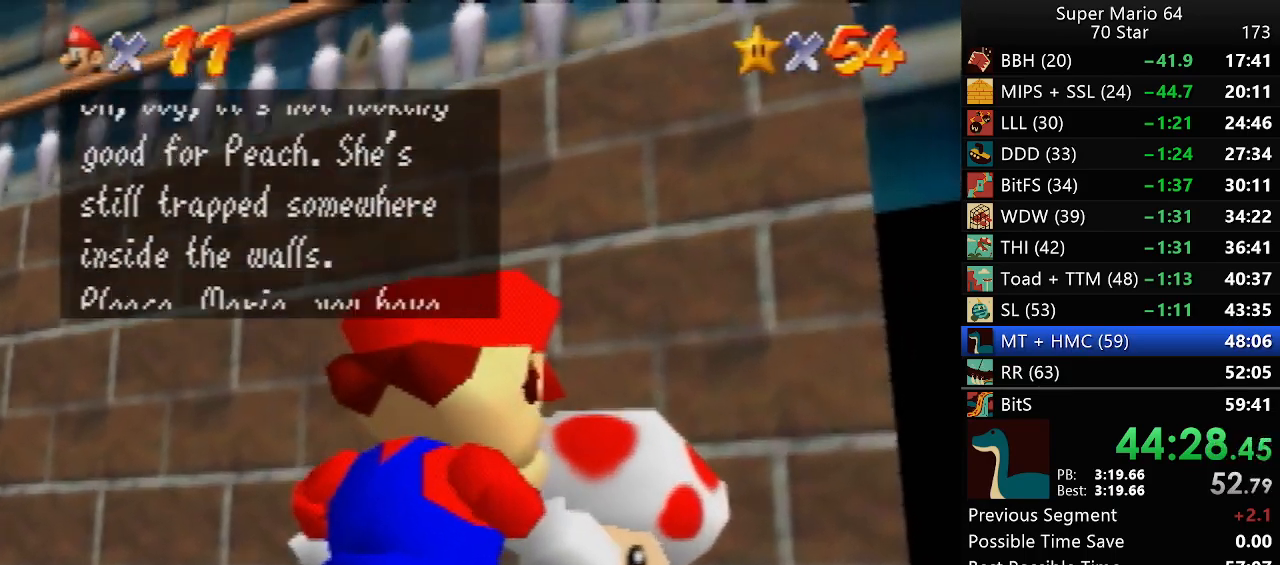
{"buttons": ["A", "B"], "left_stick": "center", "events": [[167, "A", "down"], [167, "B", "down"], [283, "A", "up"], [317, "B", "up"], [483, "A", "down"], [483, "B", "down"]]}
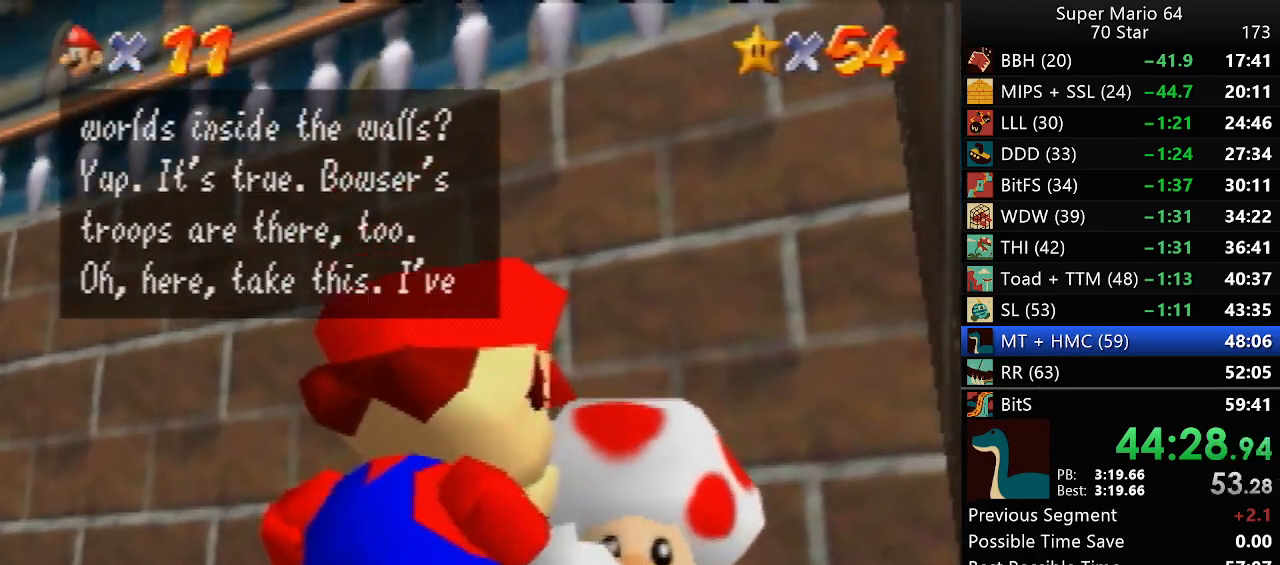
{"buttons": [], "left_stick": "center", "events": [[133, "A", "up"], [167, "B", "up"]]}
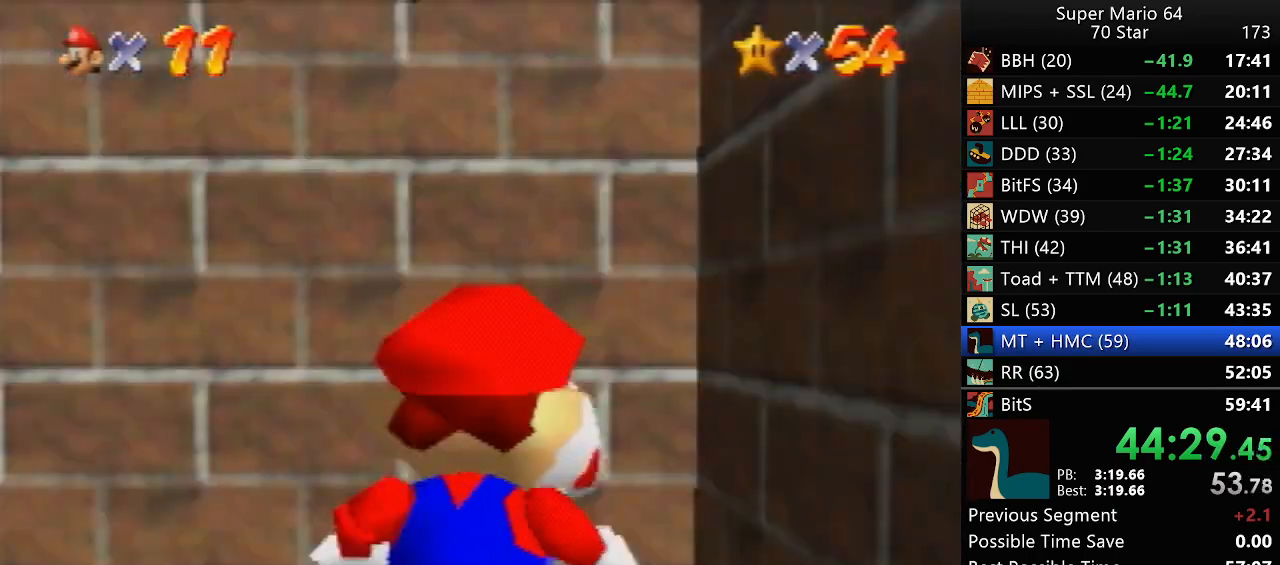
{"buttons": [], "left_stick": "center", "events": []}
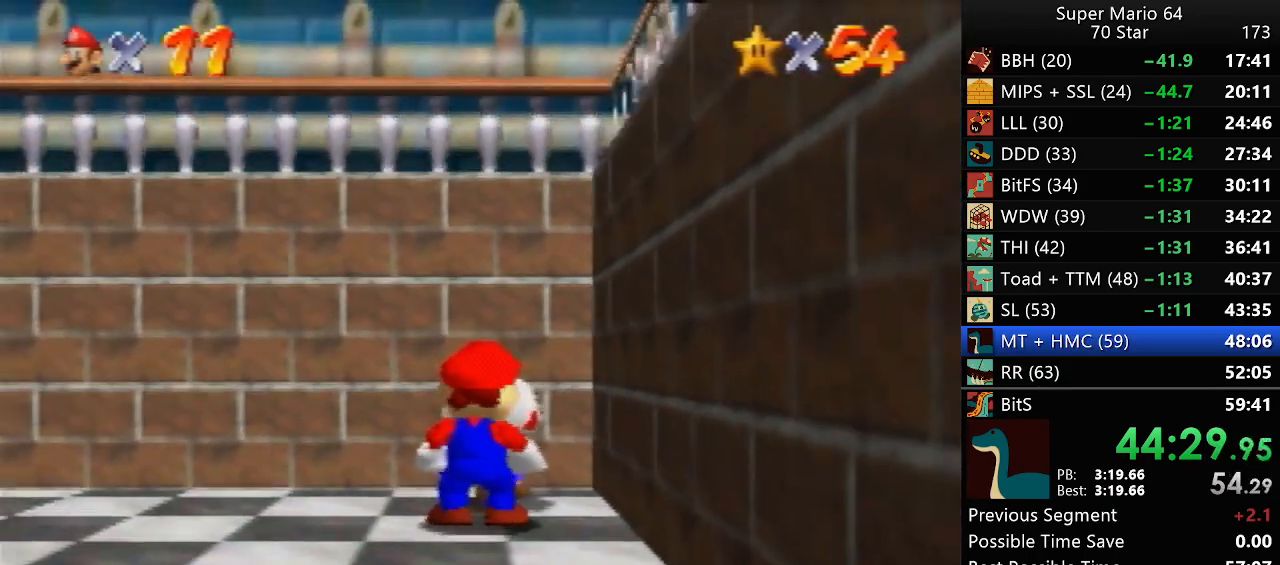
{"buttons": [], "left_stick": "center", "events": []}
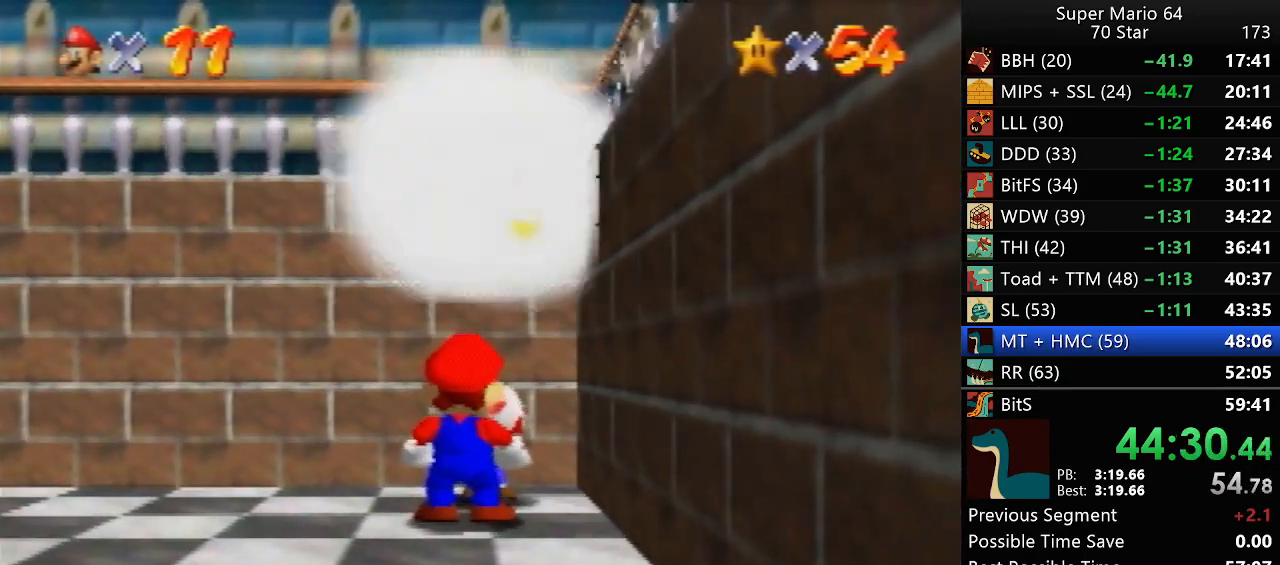
{"buttons": [], "left_stick": "center", "events": []}
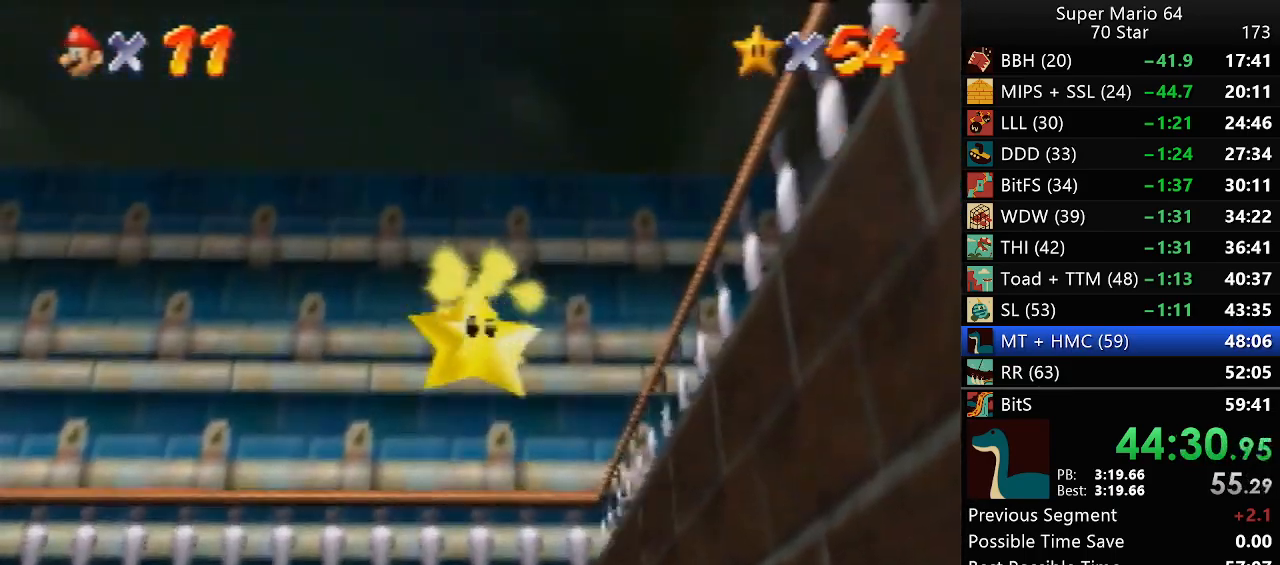
{"buttons": [], "left_stick": "center", "events": []}
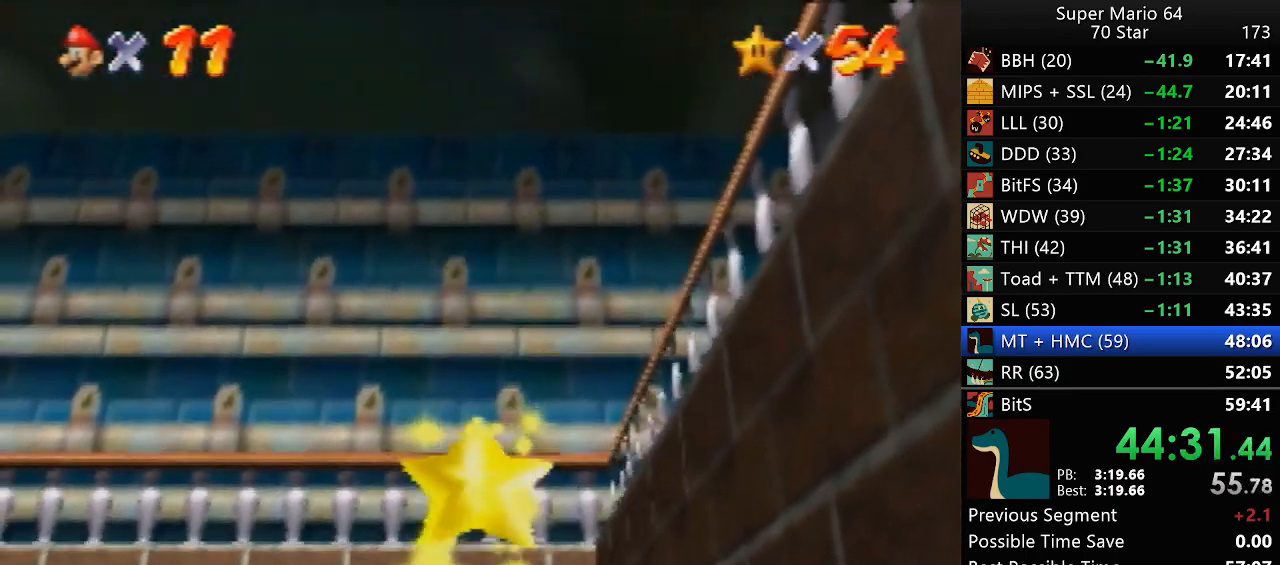
{"buttons": [], "left_stick": "center", "events": []}
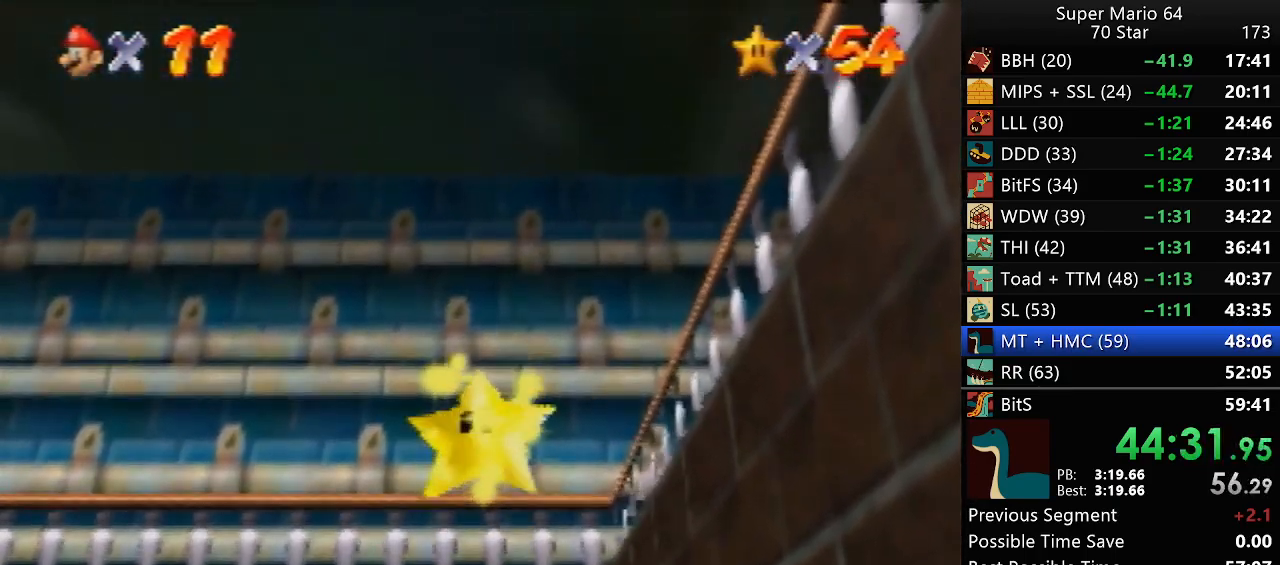
{"buttons": [], "left_stick": "center", "events": []}
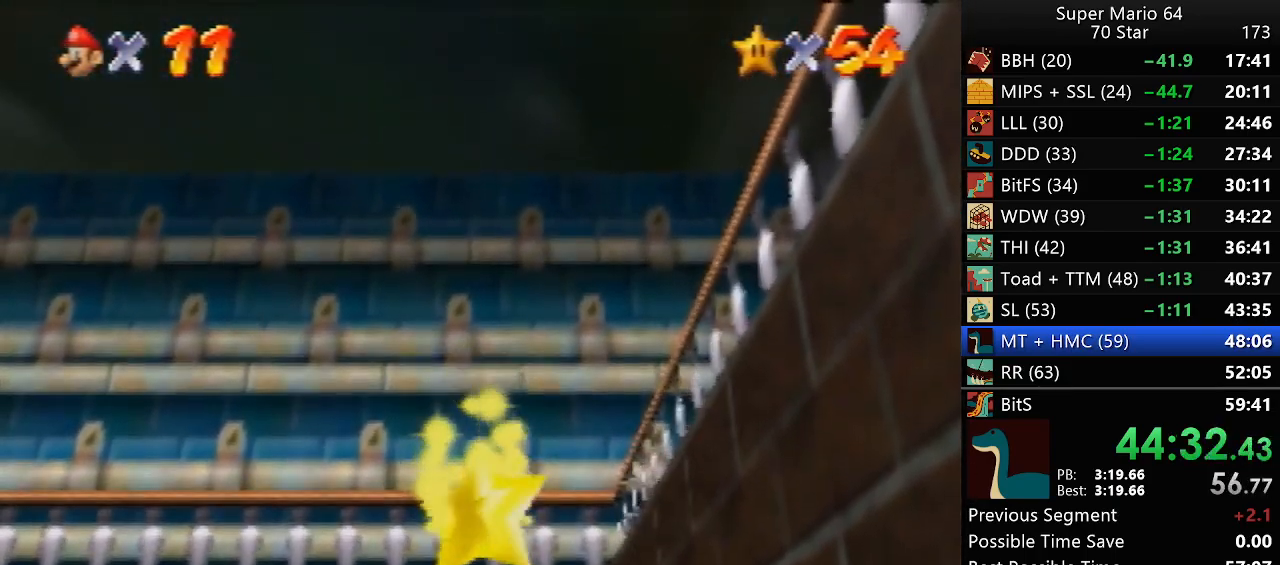
{"buttons": [], "left_stick": "center", "events": []}
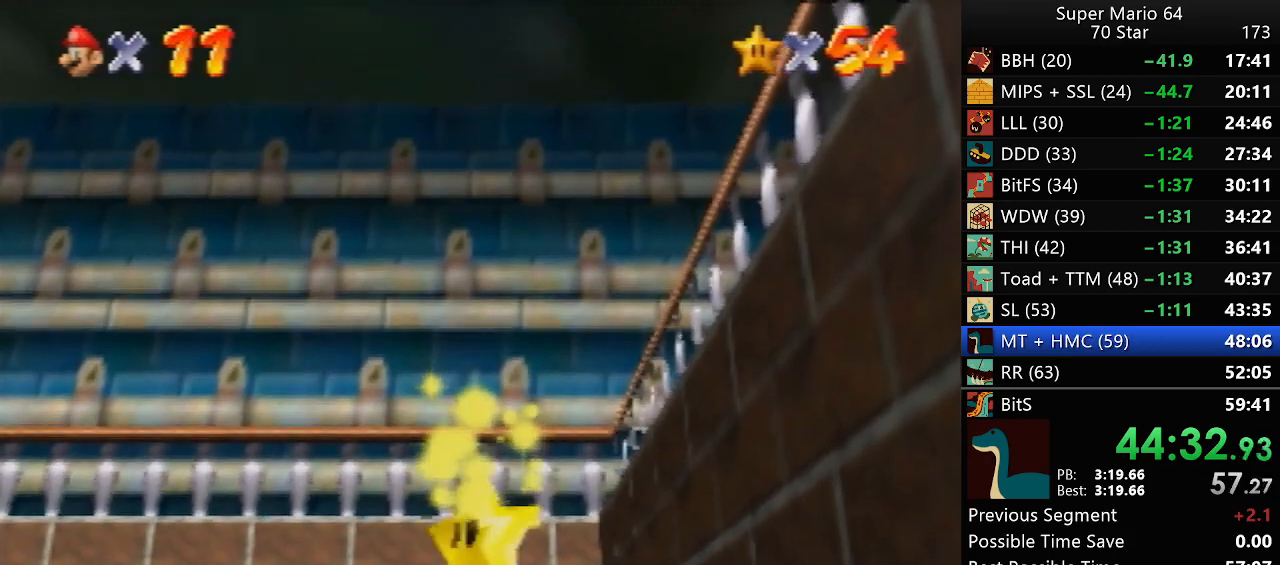
{"buttons": [], "left_stick": "center", "events": []}
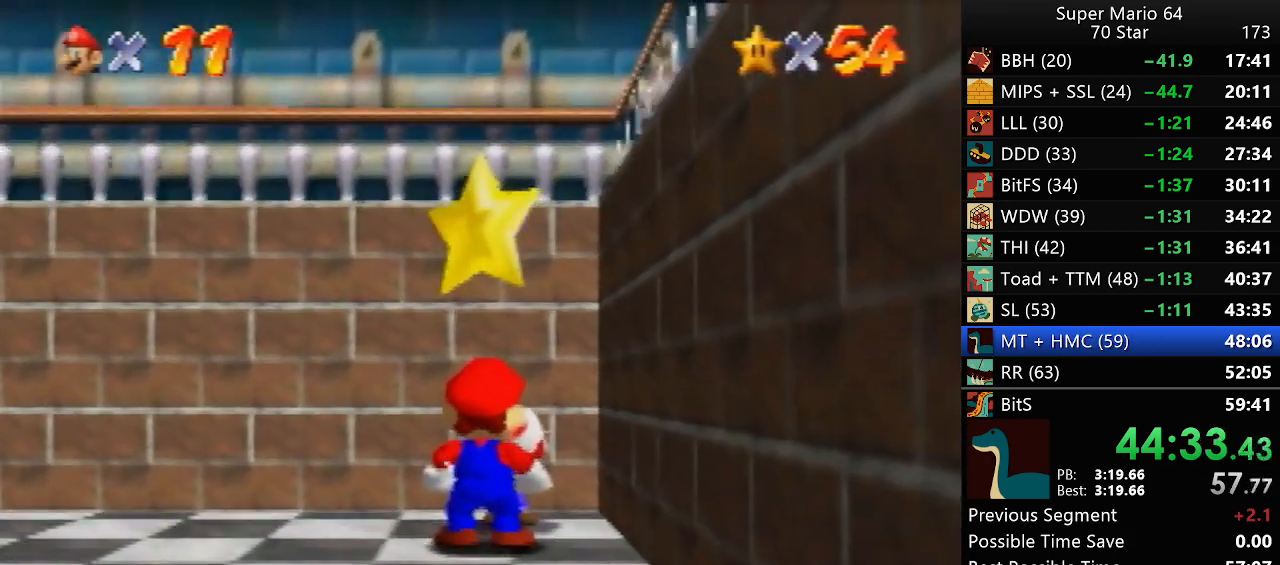
{"buttons": [], "left_stick": "center", "events": [[383, "A", "down"], [450, "A", "up"], [450, "Z", "down"], [500, "Z", "up"]]}
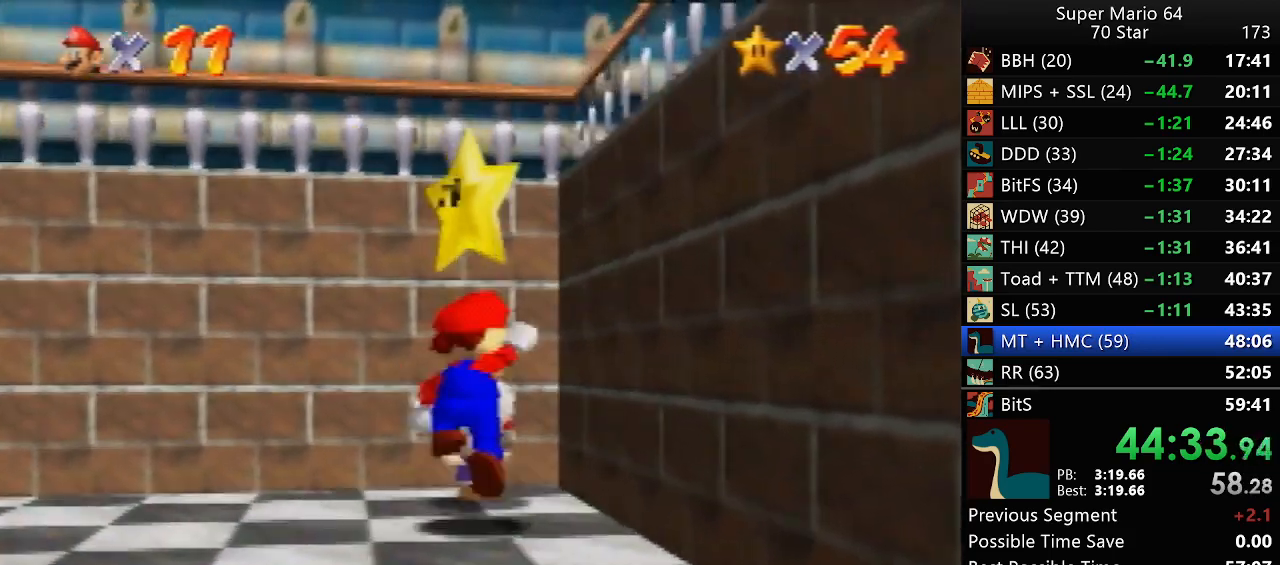
{"buttons": [], "left_stick": "center", "events": []}
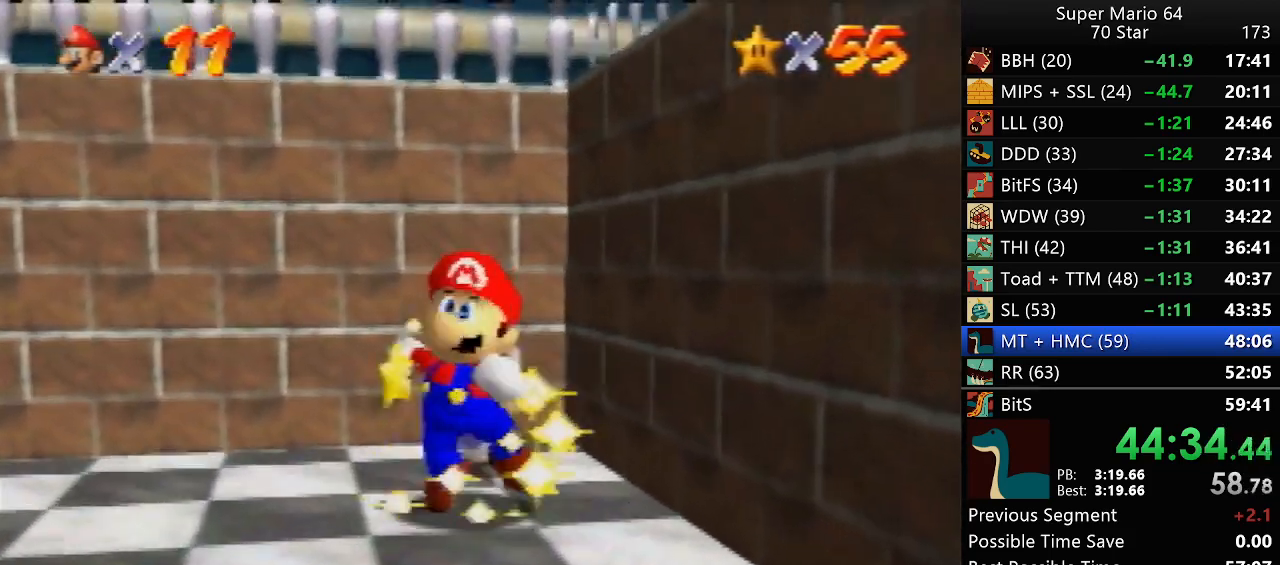
{"buttons": [], "left_stick": "center", "events": []}
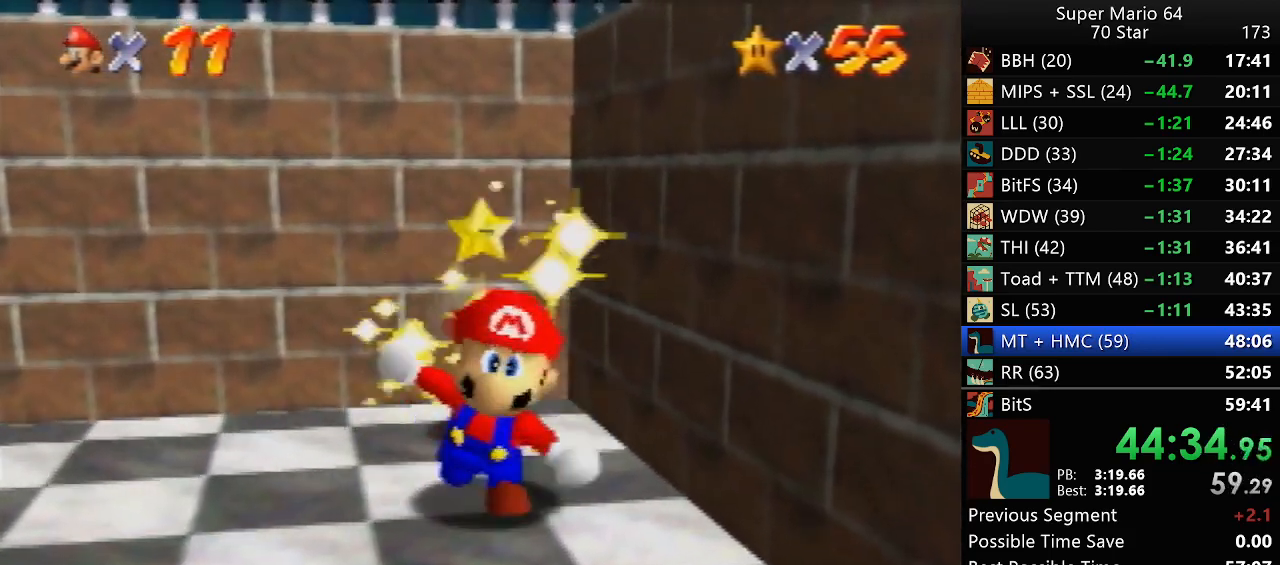
{"buttons": [], "left_stick": "center", "events": []}
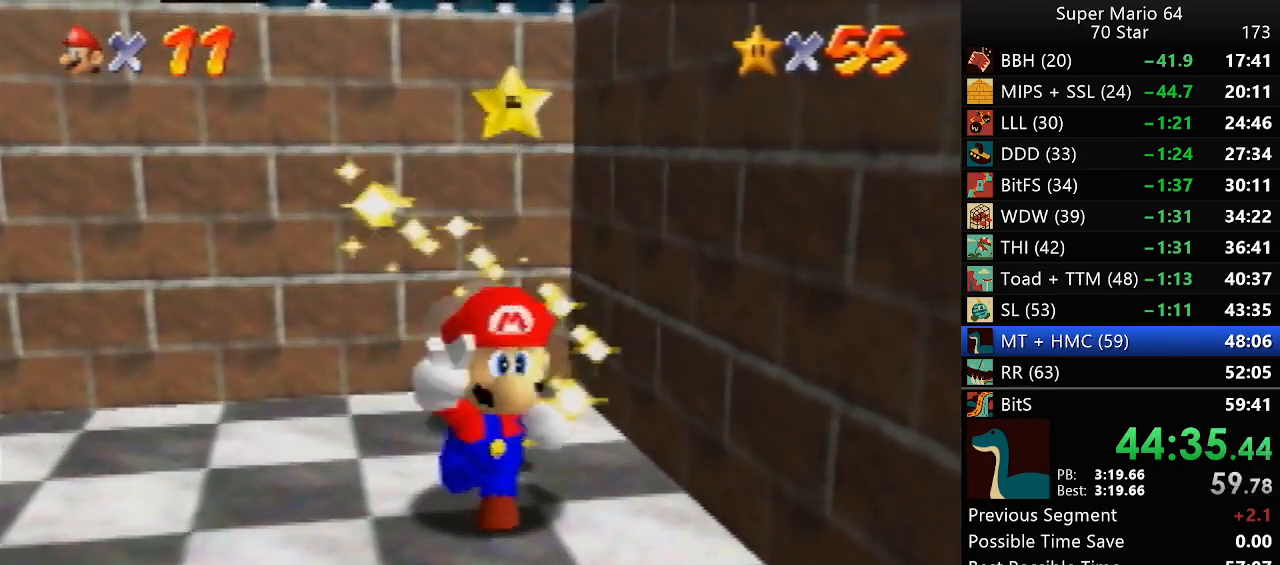
{"buttons": [], "left_stick": "center", "events": []}
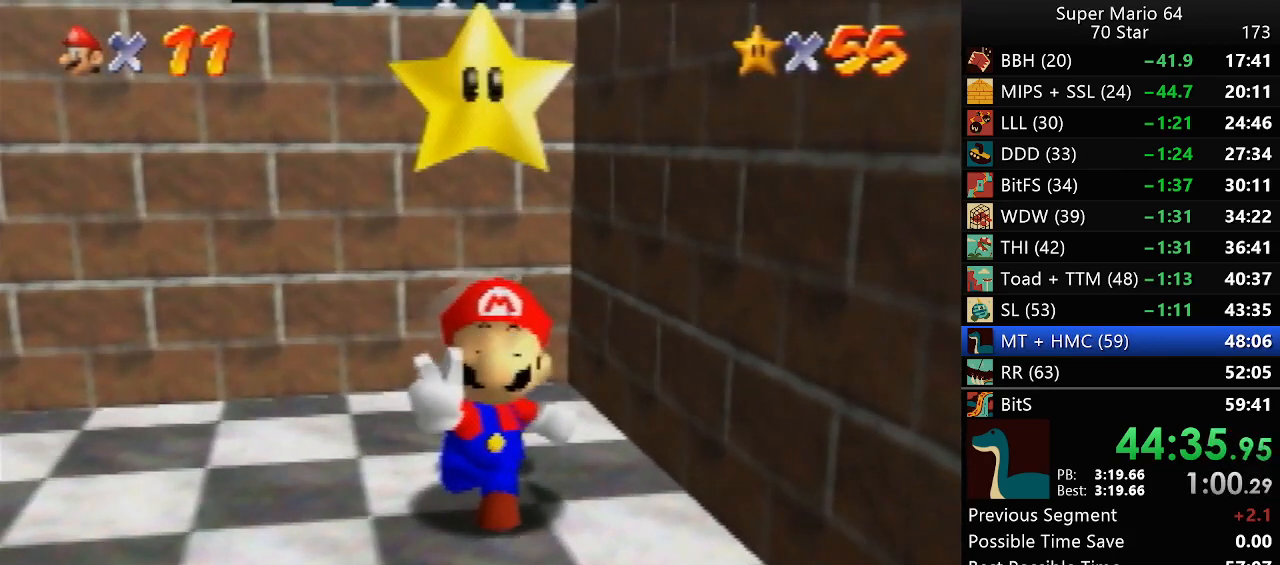
{"buttons": [], "left_stick": "center", "events": []}
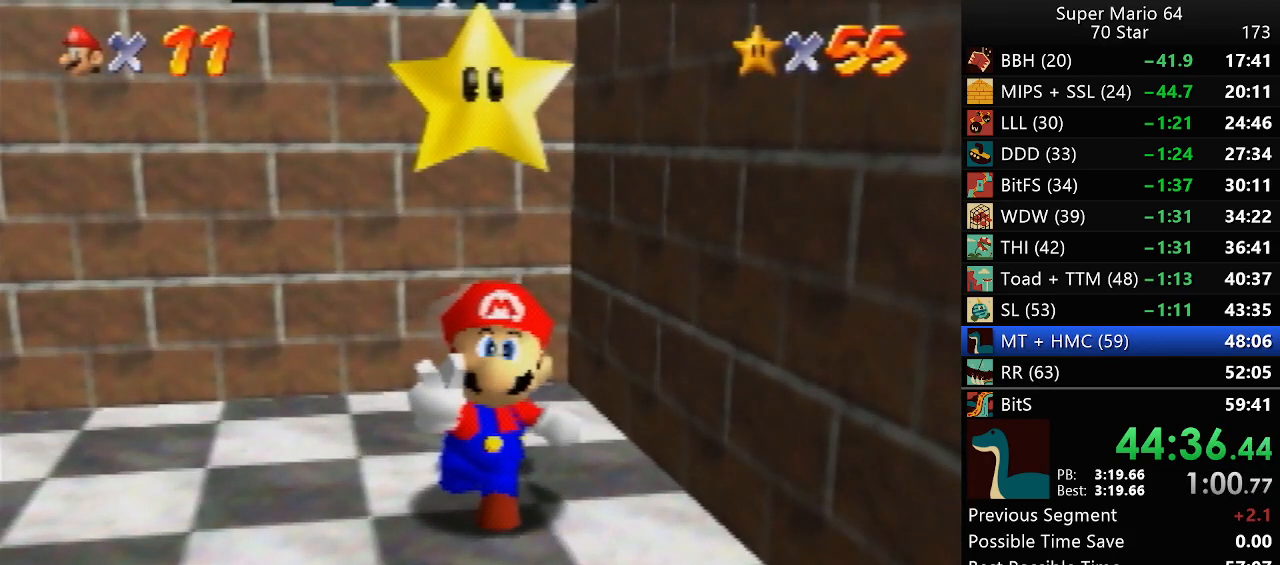
{"buttons": [], "left_stick": "center", "events": []}
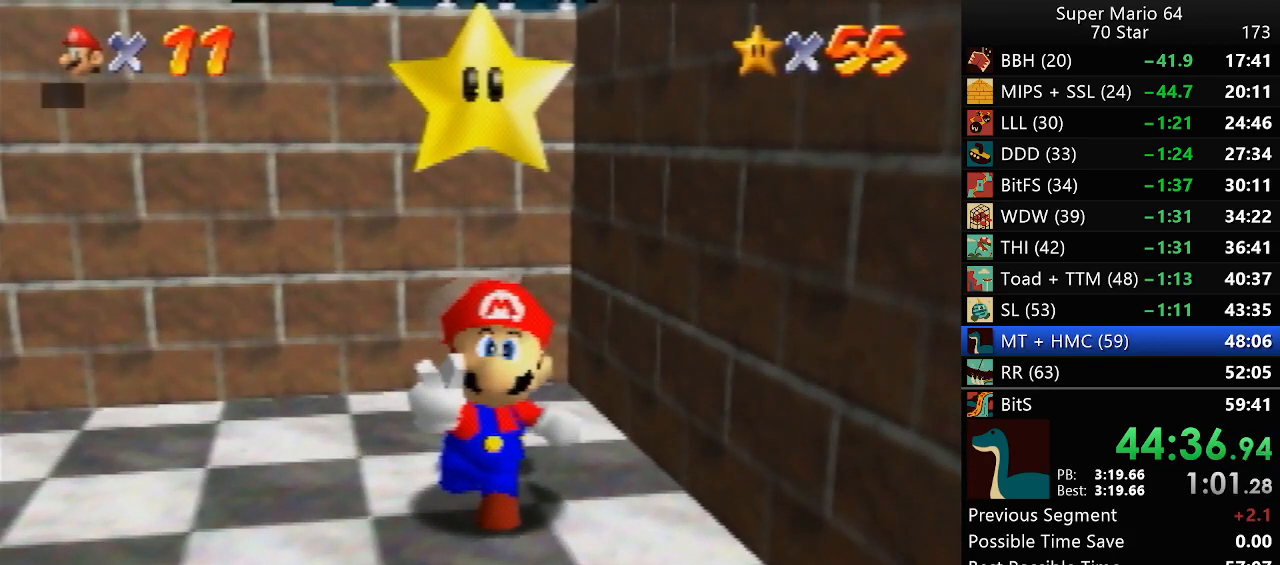
{"buttons": [], "left_stick": "center", "events": [[117, "A", "down"], [150, "B", "down"], [250, "A", "up"], [250, "B", "up"]]}